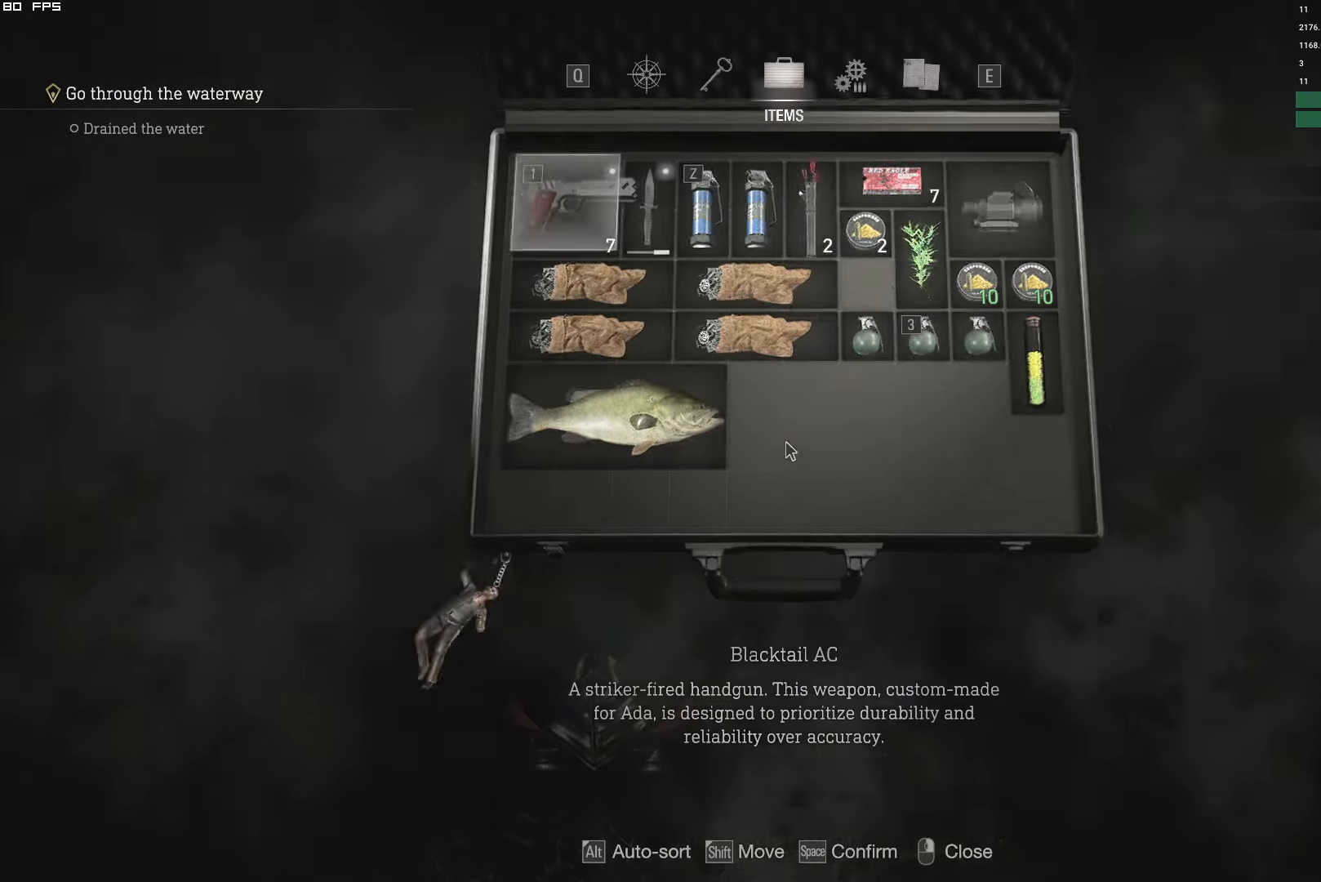
Gameplay with keyboard and mouse; each line is a JSON object with the keys and mouse buttons held at the frame after it. "events" lists presses ("down") and releases ("up") of "1", "2", "3", "4", "5", "6", "a", "alt", "b", "c", "caps_lock", "ctrl", "d", "e", "escape", "f", "g", "q", "r", "s", "shift", "space", "t", "tab", "v", "w", "x", "y", "z", "mouse_left", "mouse_wheel", "mouse_right" and "mouse_mb4" between this image and that frame as [ms after this image, input, new state], when the widget could be followed in between. "mouse_left", "mouse_wheel", "mouse_right", "mouse_mb4" = the "left", "wheel", "right", "mb4" buttons of the "mouse" list. No other keys are recorded. "wheel" means that the mouse wheel is clicked or scrolled. Mouse movement is not recorded.
{"keys": [], "mouse": [], "events": [[34, "alt", "down"], [134, "alt", "up"]]}
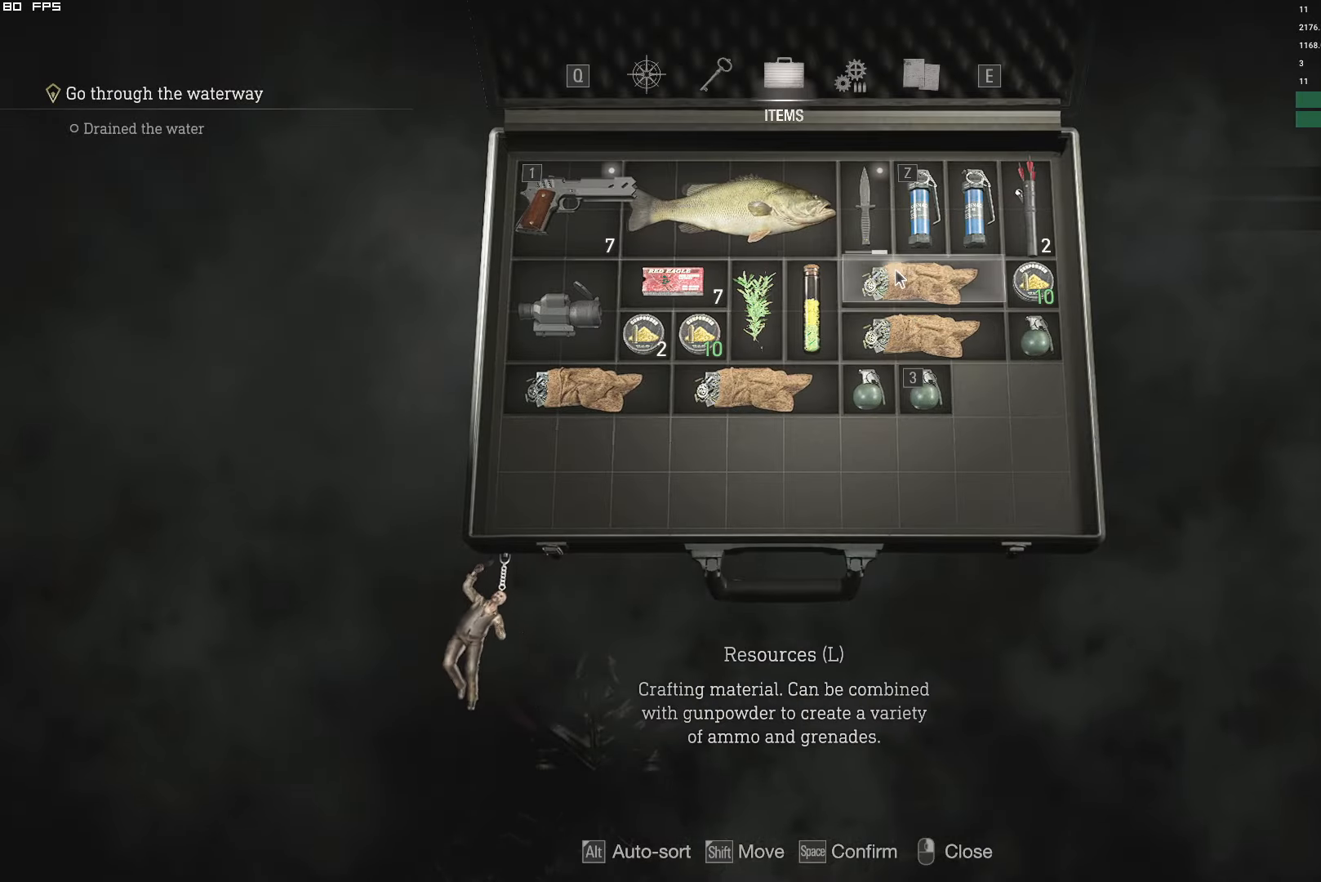
{"keys": [], "mouse": [], "events": []}
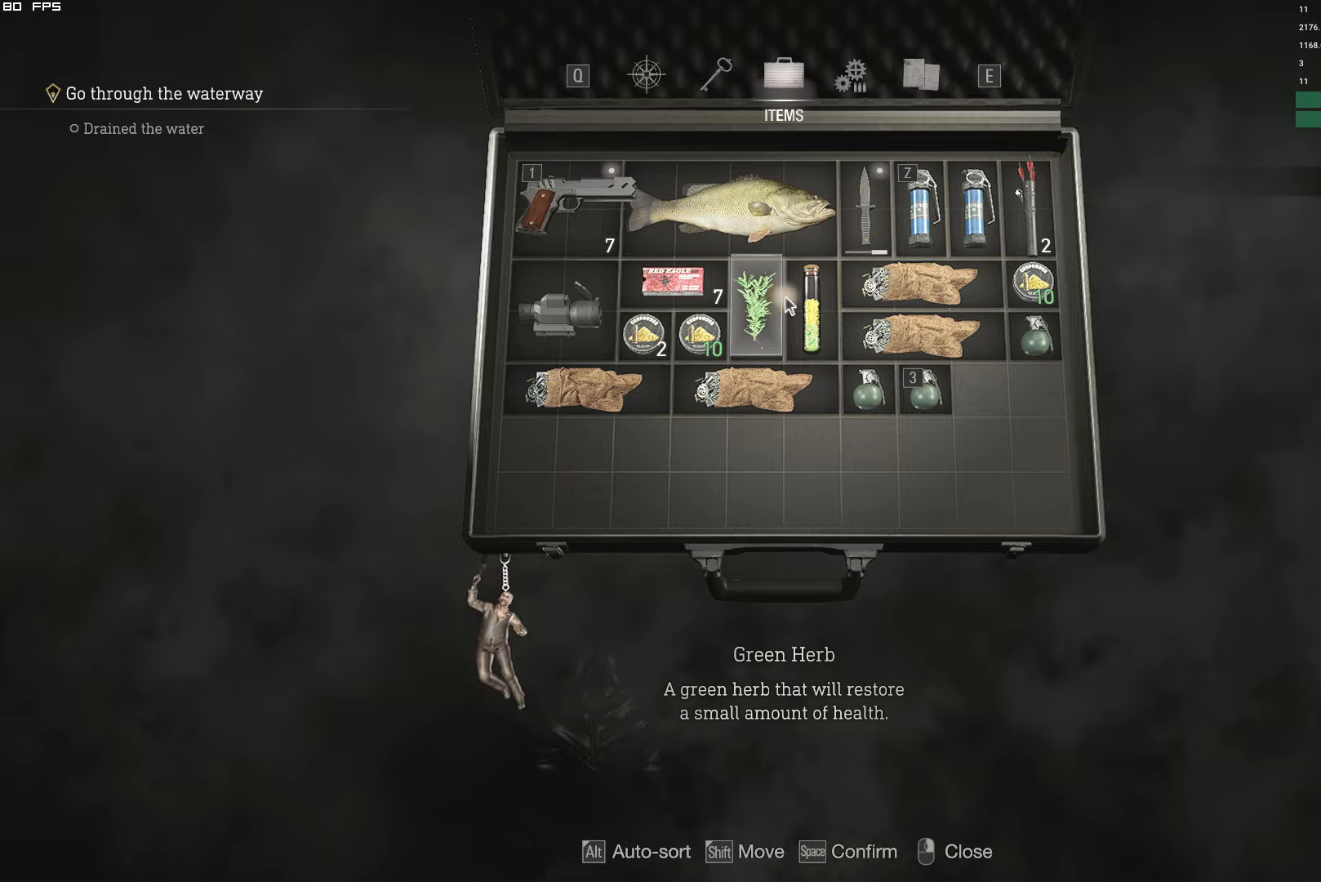
{"keys": [], "mouse": [], "events": [[66, "shift", "down"], [183, "shift", "up"], [316, "shift", "down"], [416, "shift", "up"]]}
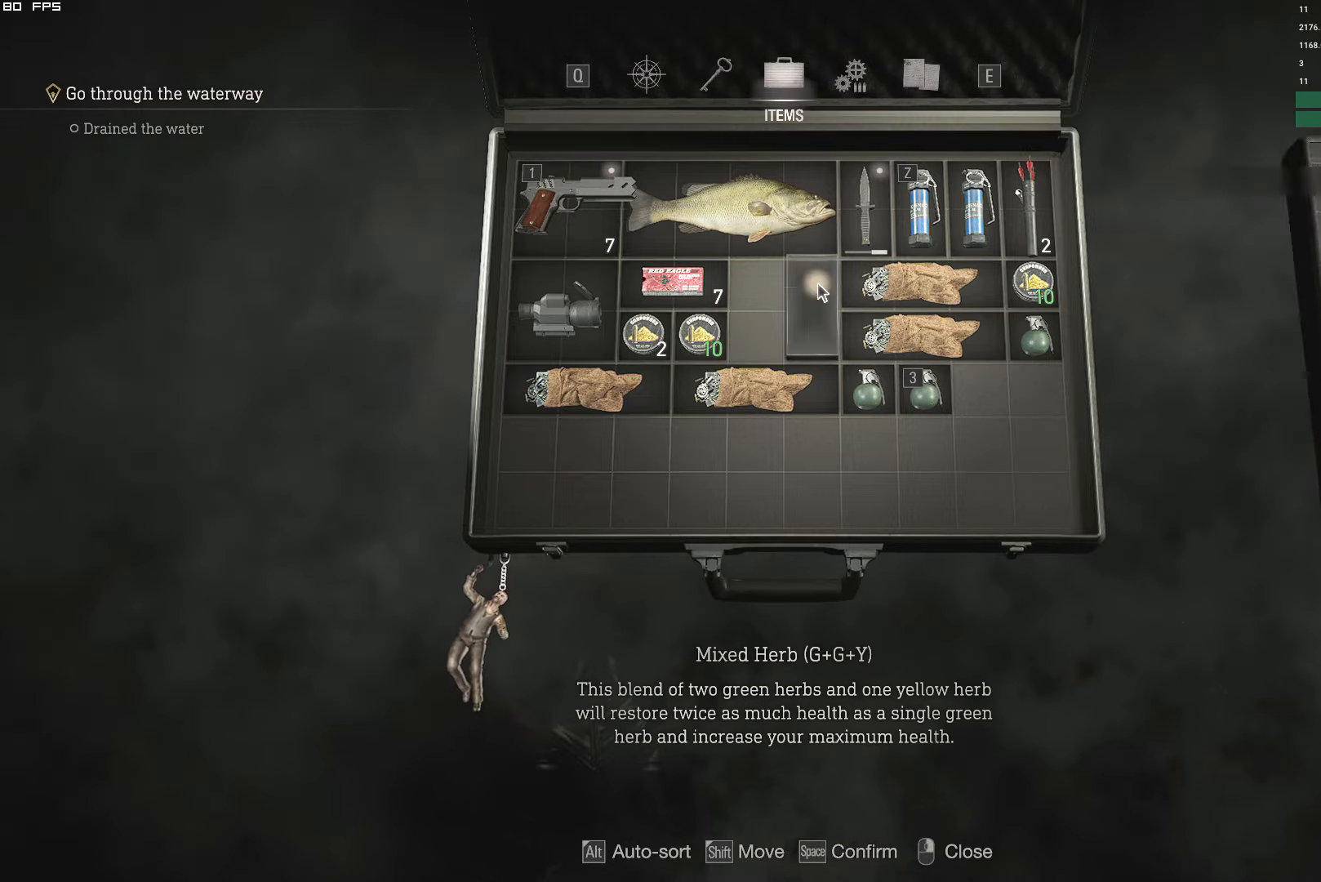
{"keys": [], "mouse": [], "events": [[16, "space", "down"], [83, "space", "up"], [183, "space", "down"], [266, "space", "up"], [383, "mouse_right", "down"], [483, "mouse_right", "up"]]}
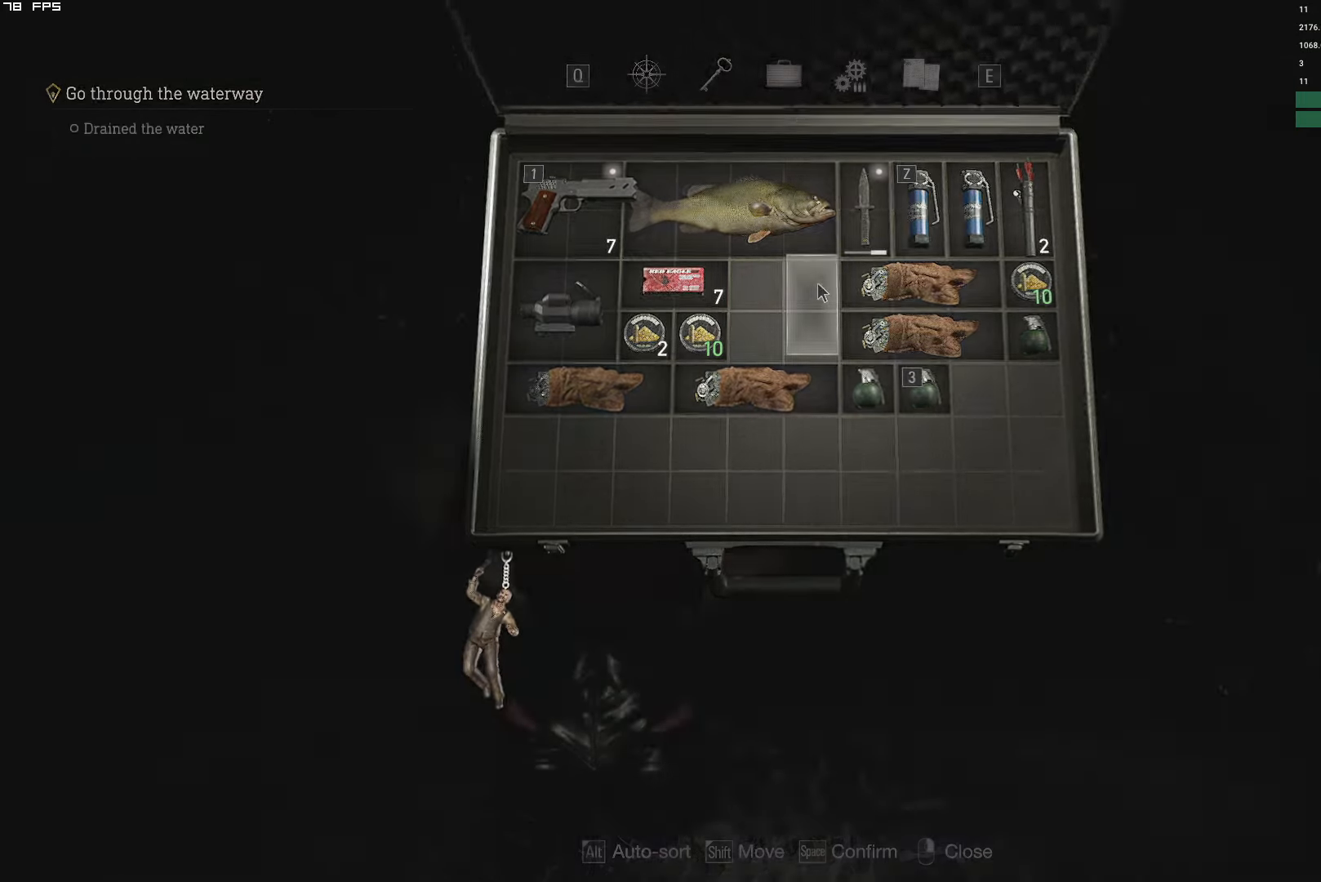
{"keys": ["shift", "w"], "mouse": [], "events": [[66, "w", "down"], [83, "shift", "down"], [316, "r", "down"], [433, "r", "up"]]}
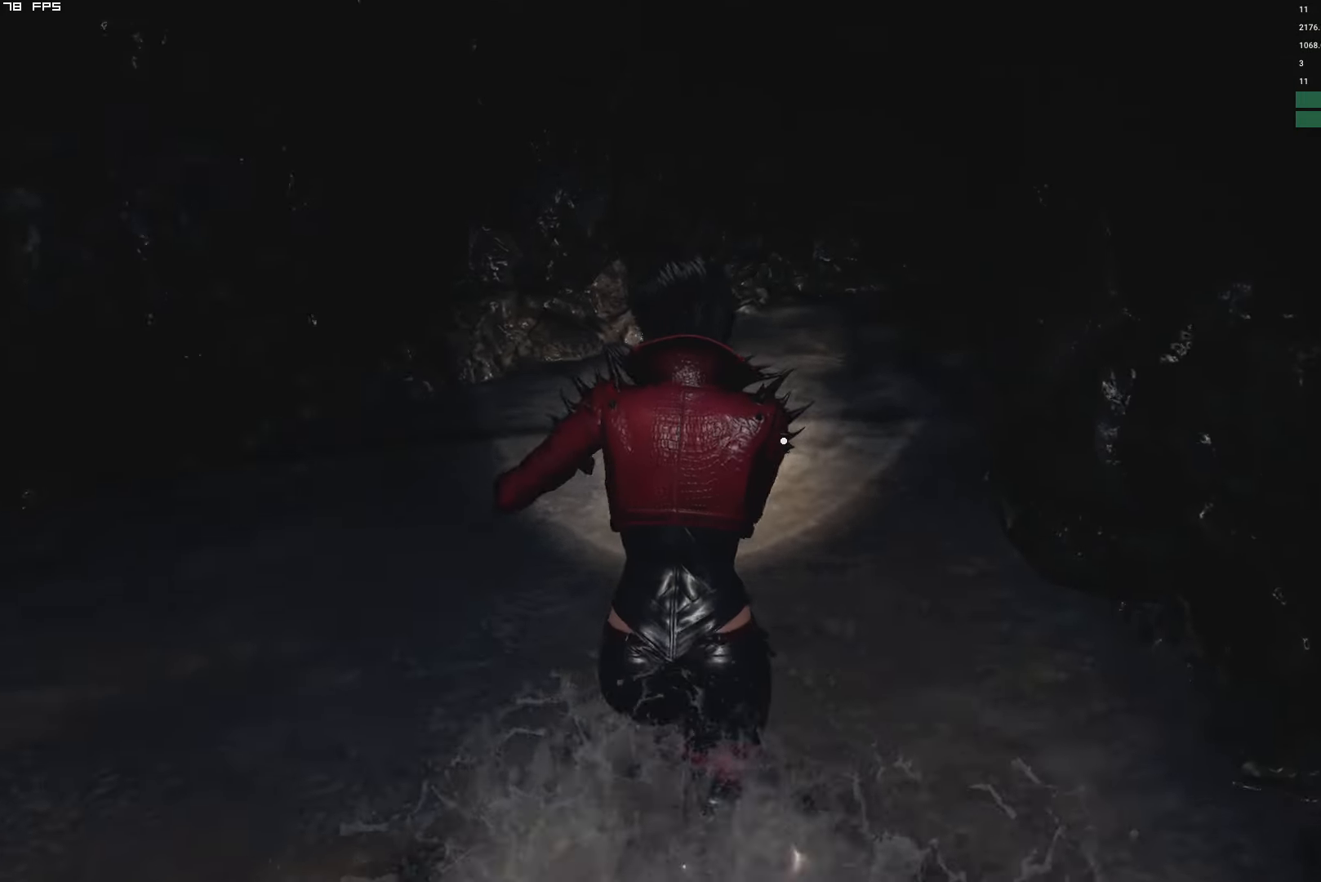
{"keys": ["d", "w"], "mouse": [], "events": [[16, "r", "down"], [133, "r", "up"], [183, "shift", "up"], [450, "d", "down"]]}
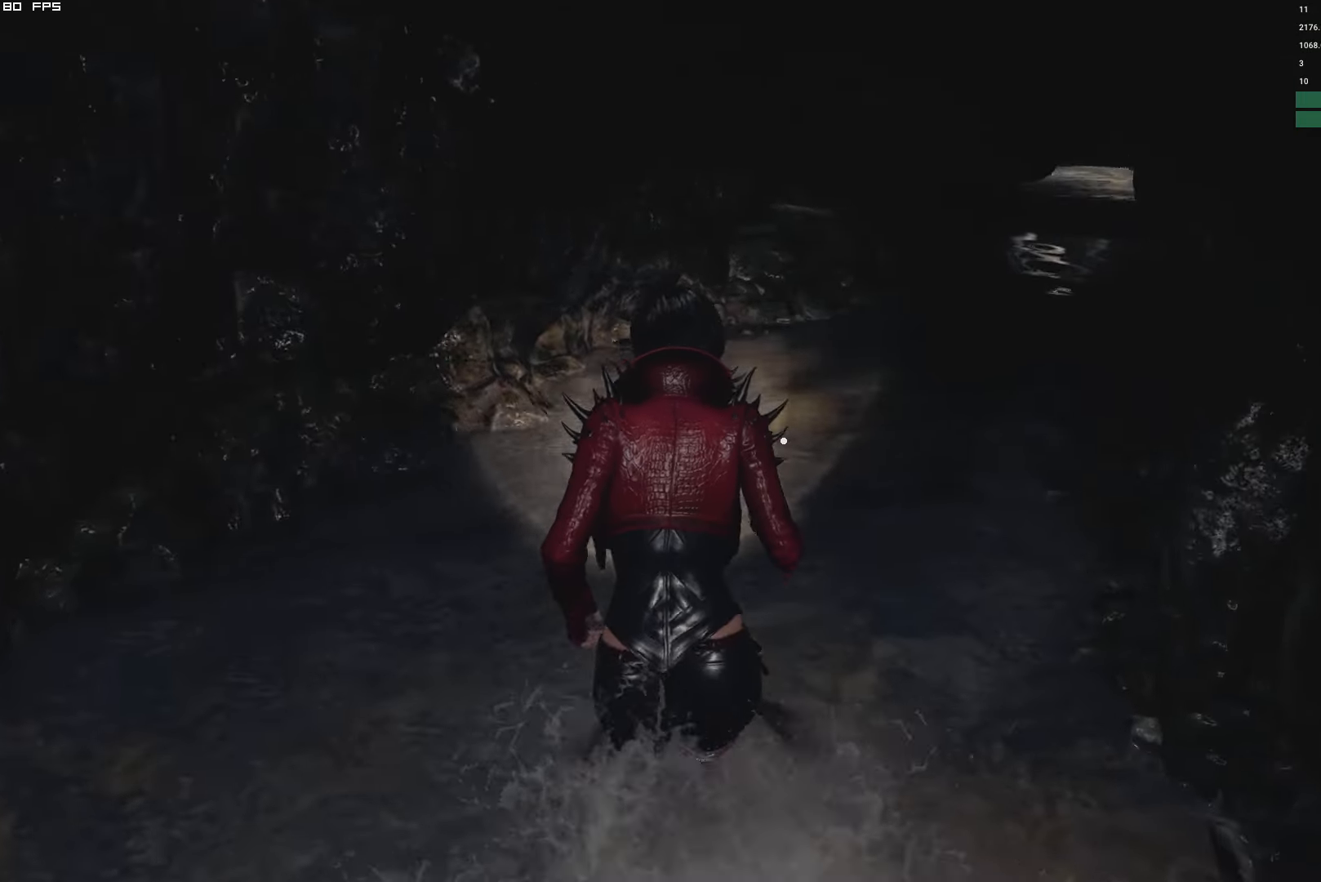
{"keys": ["w"], "mouse": [], "events": [[116, "d", "up"]]}
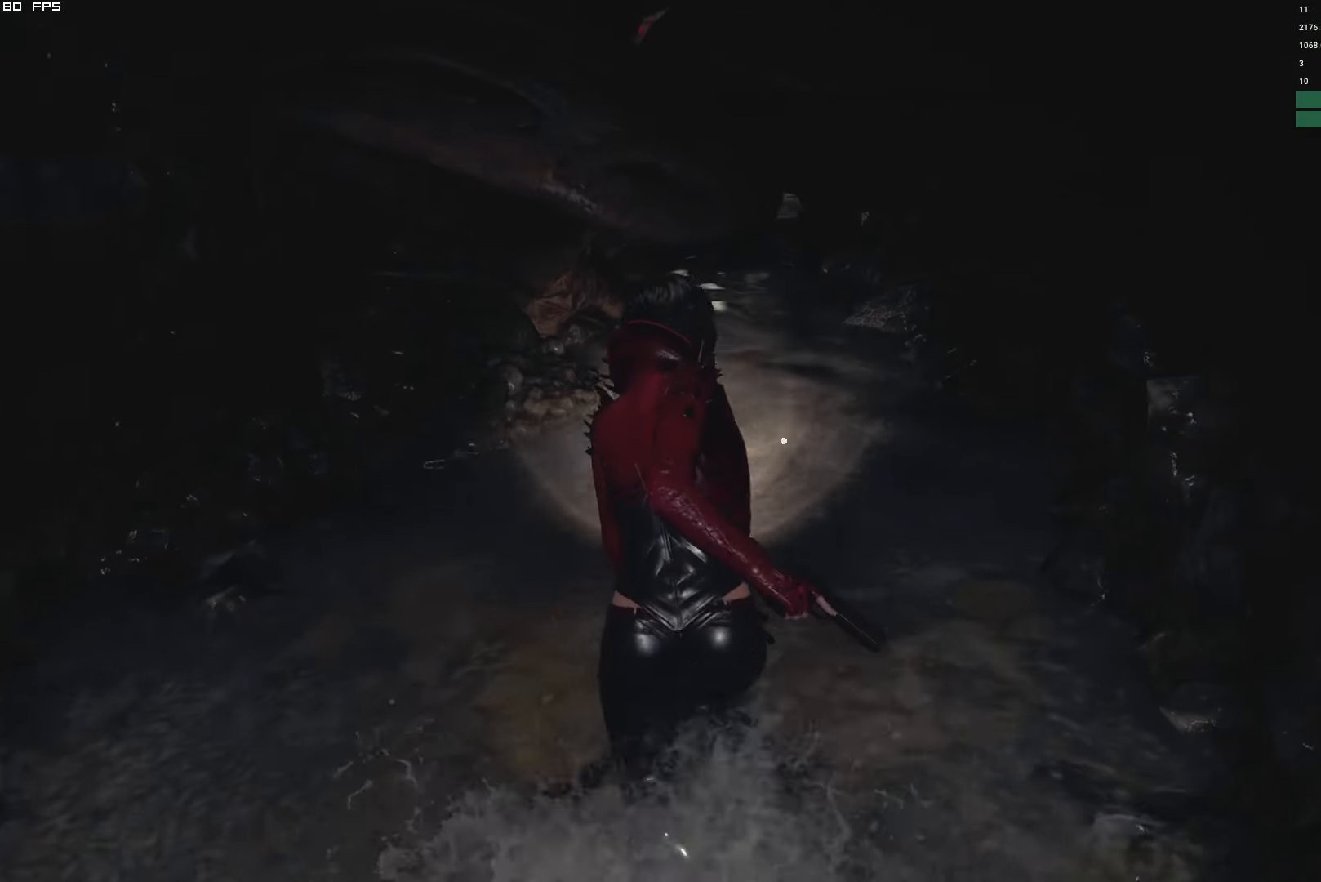
{"keys": ["w"], "mouse": [], "events": [[100, "e", "down"], [200, "e", "up"]]}
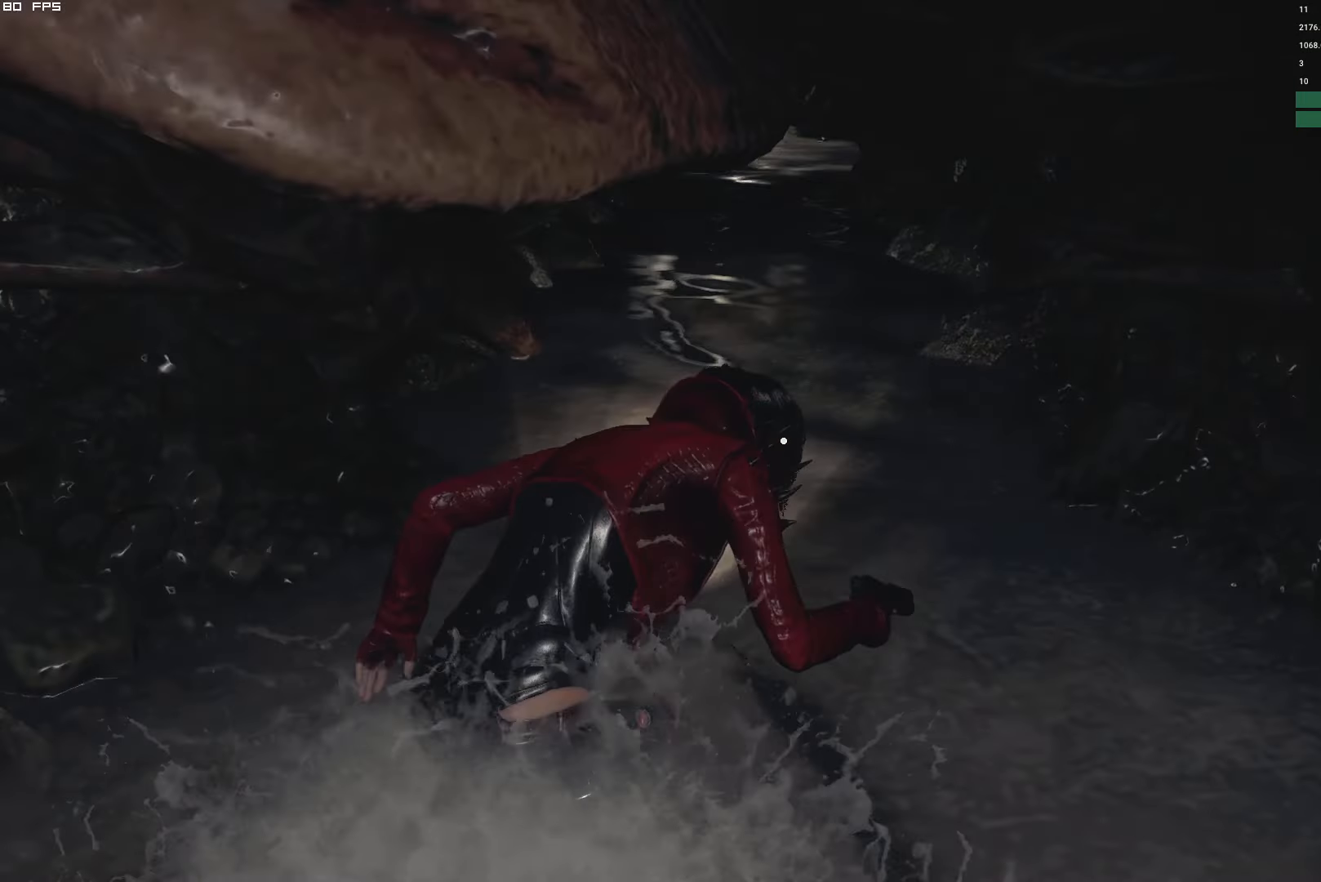
{"keys": ["w"], "mouse": [], "events": []}
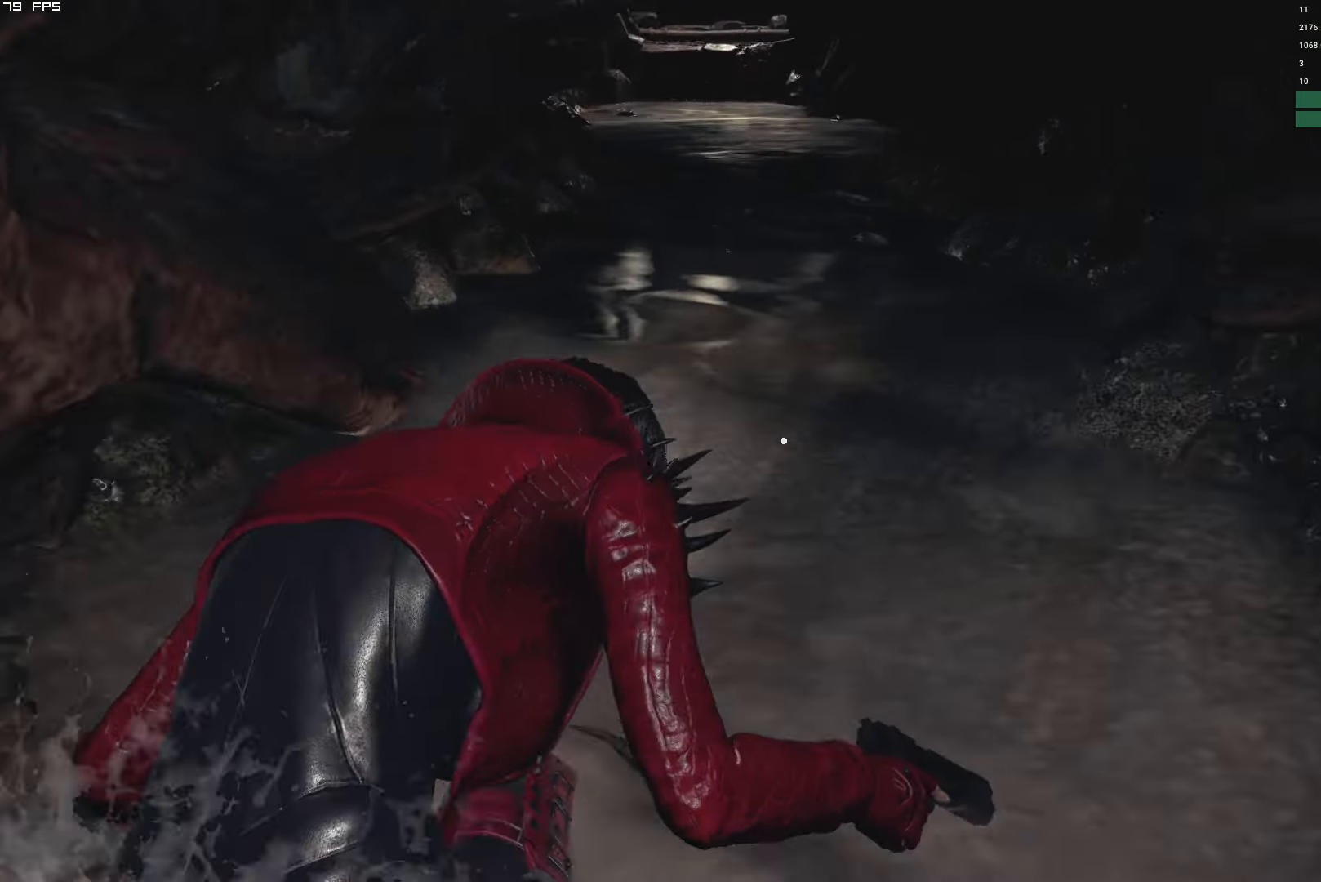
{"keys": ["w"], "mouse": [], "events": []}
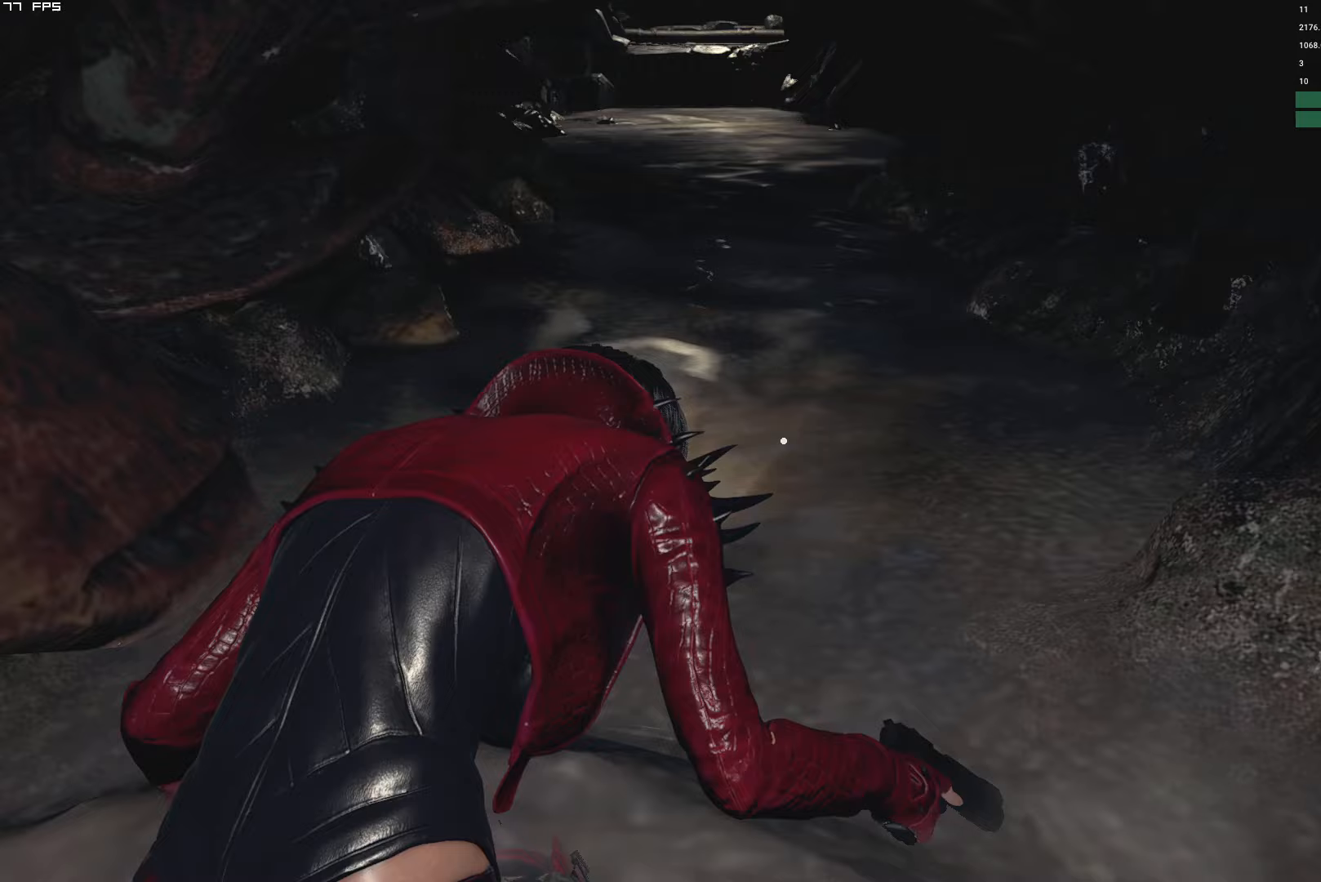
{"keys": ["w"], "mouse": [], "events": []}
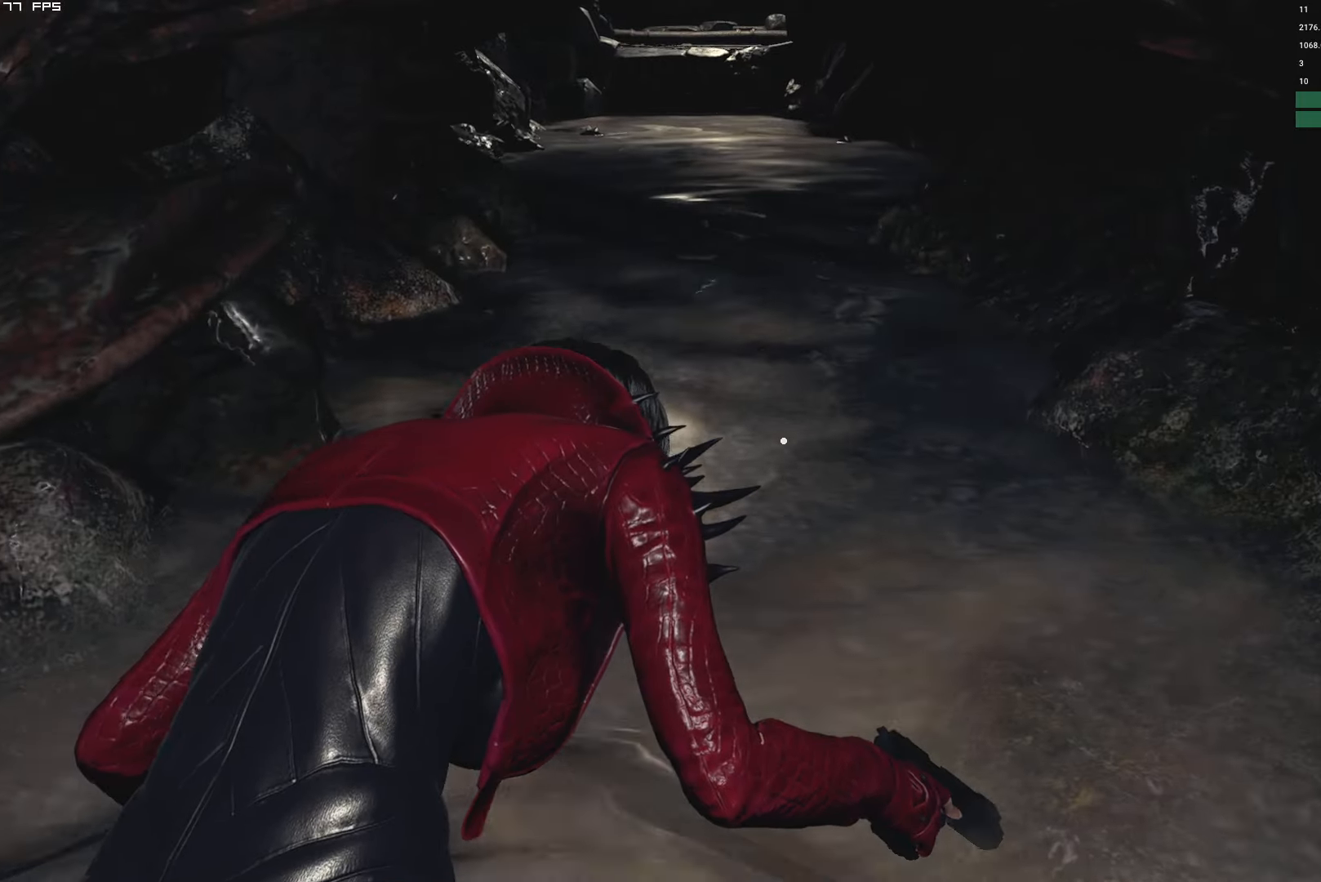
{"keys": ["w"], "mouse": [], "events": []}
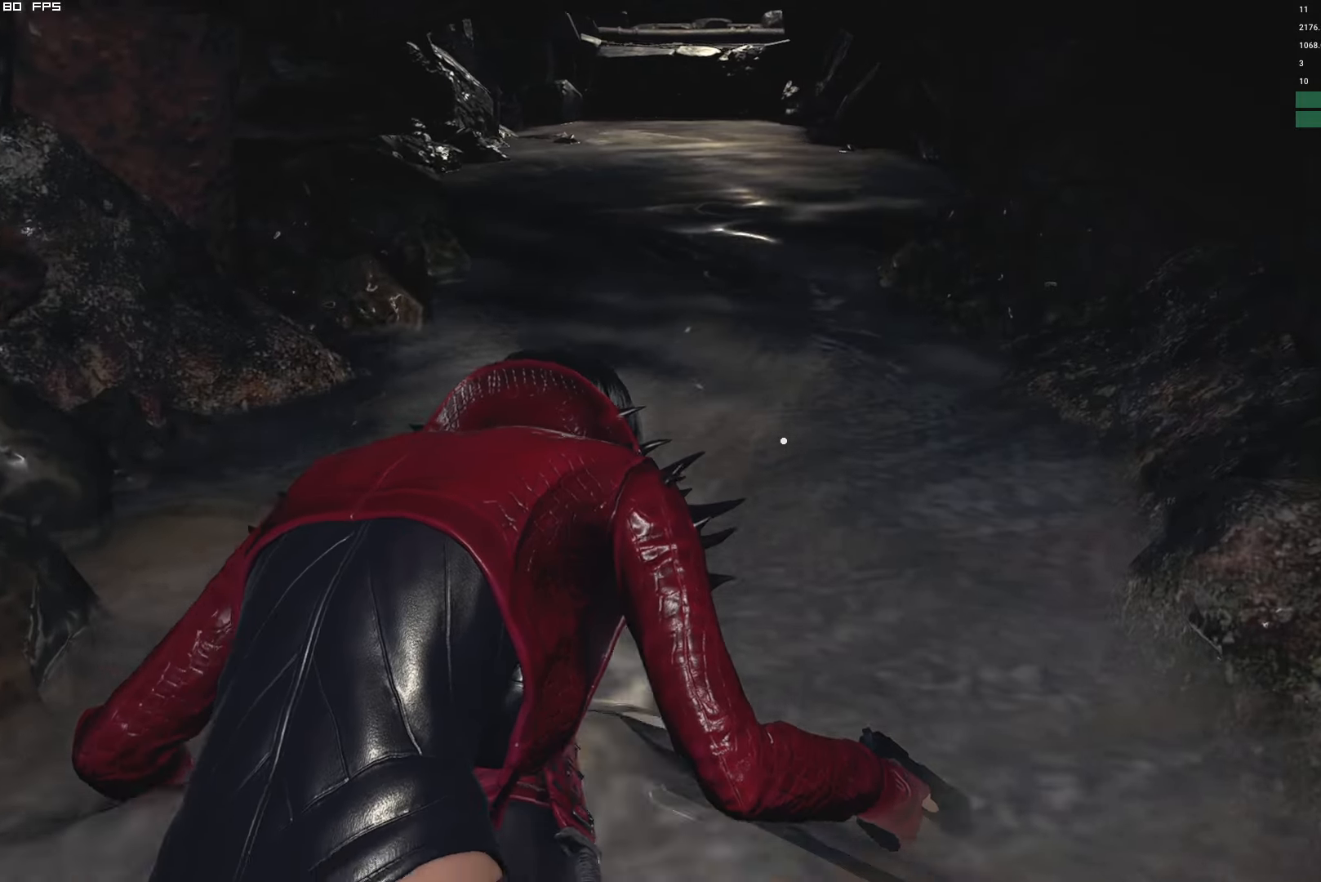
{"keys": ["shift", "w"], "mouse": [], "events": [[217, "shift", "down"]]}
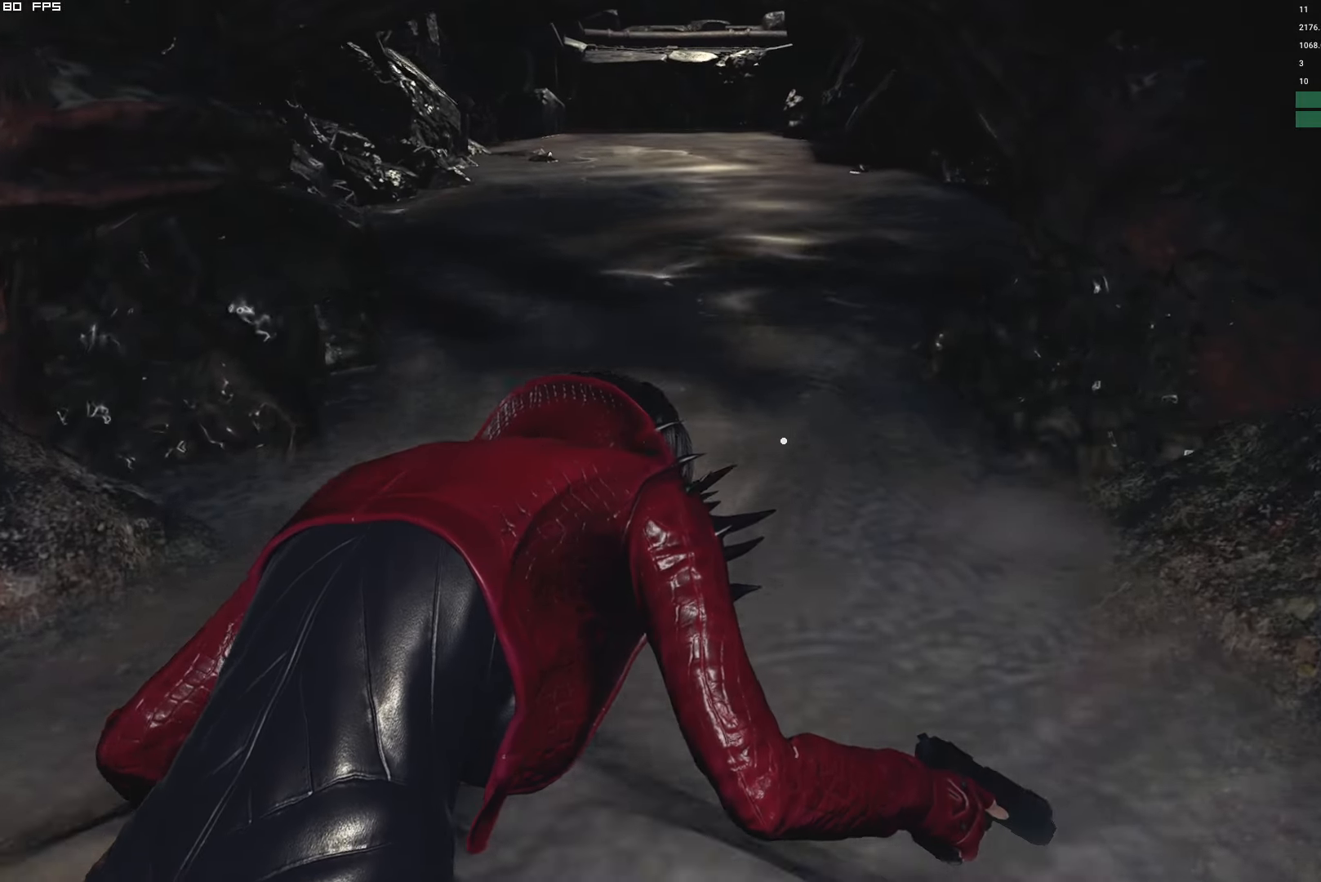
{"keys": ["shift", "w"], "mouse": [], "events": []}
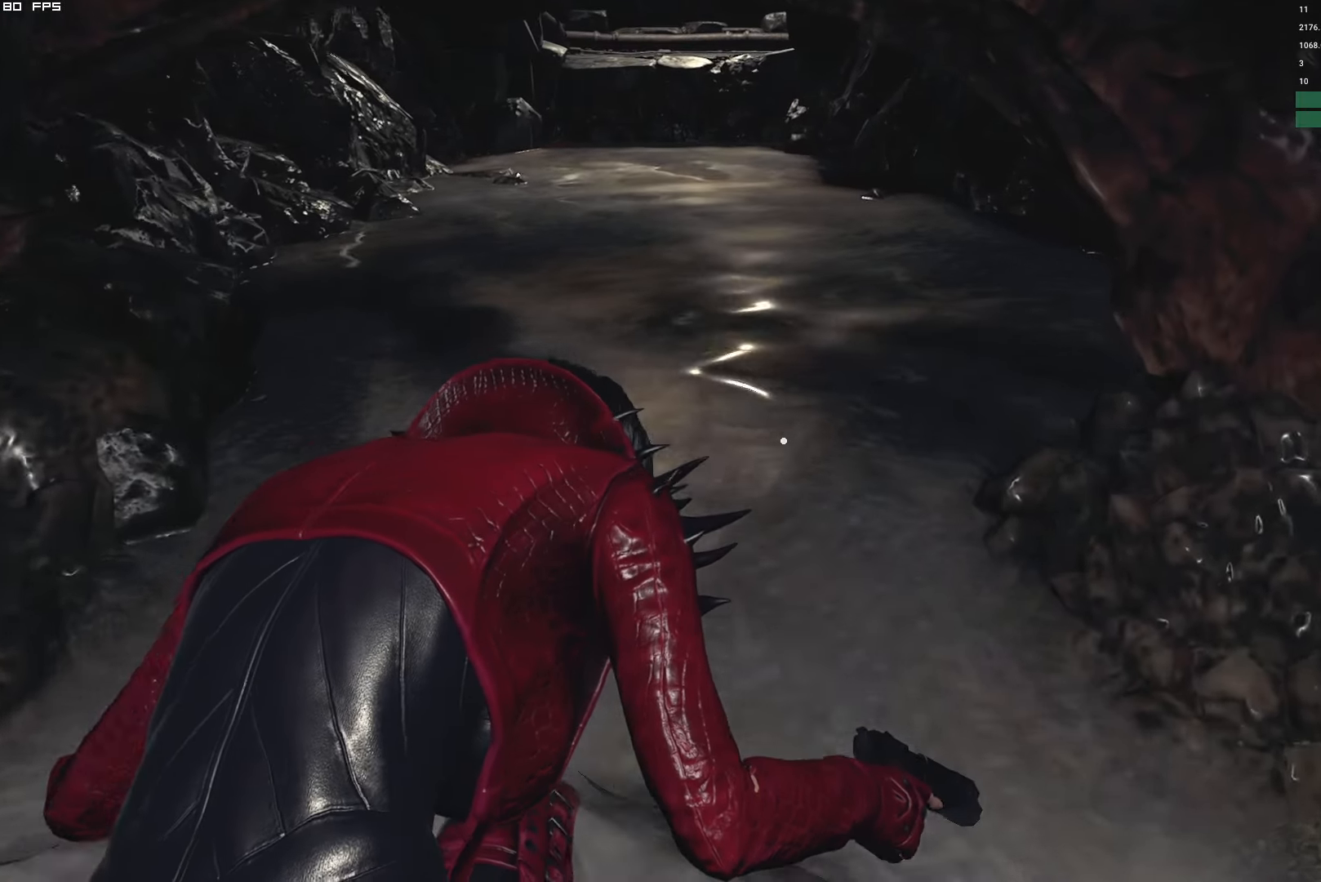
{"keys": ["shift", "w"], "mouse": [], "events": []}
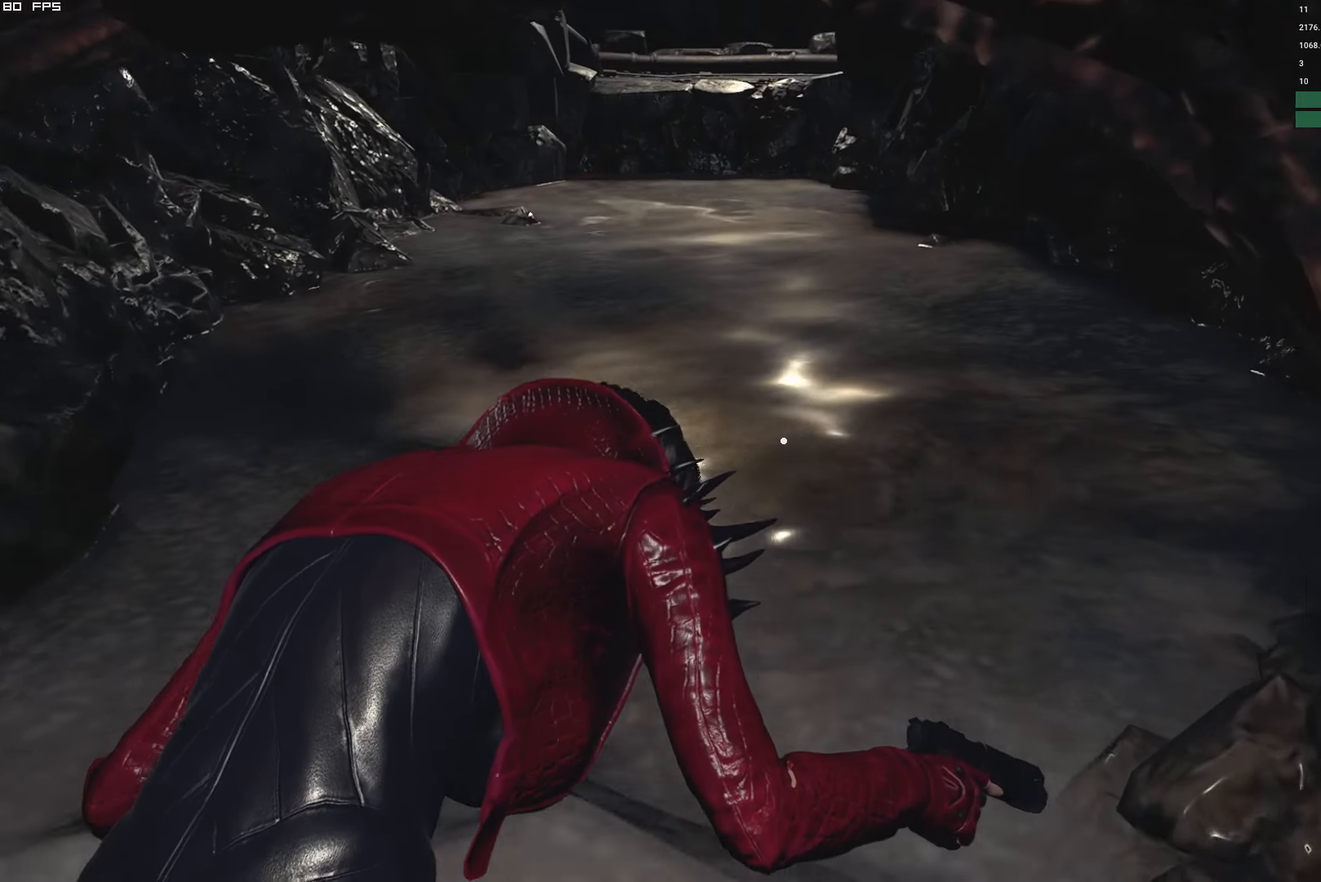
{"keys": ["shift", "w"], "mouse": [], "events": []}
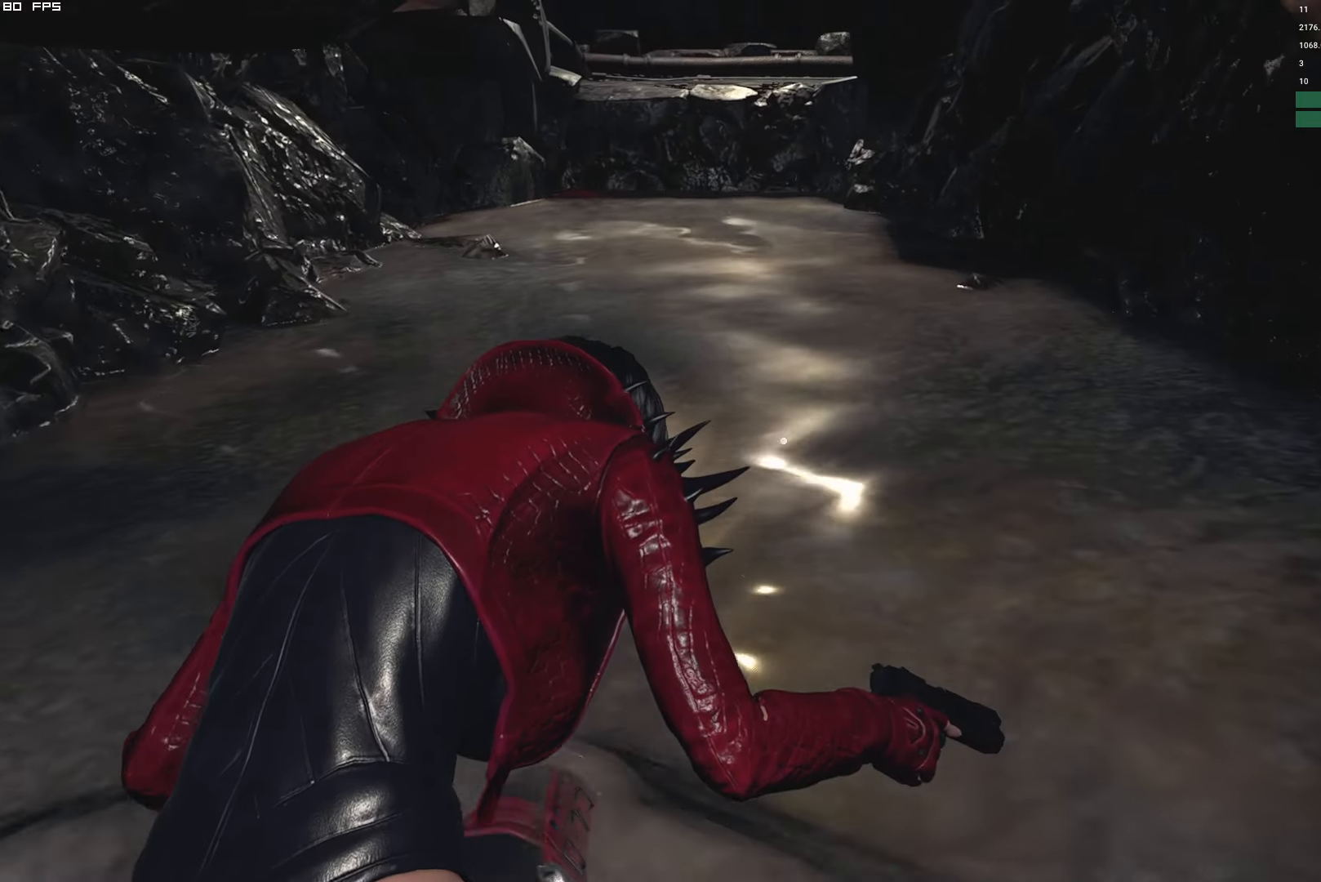
{"keys": ["shift", "w"], "mouse": [], "events": []}
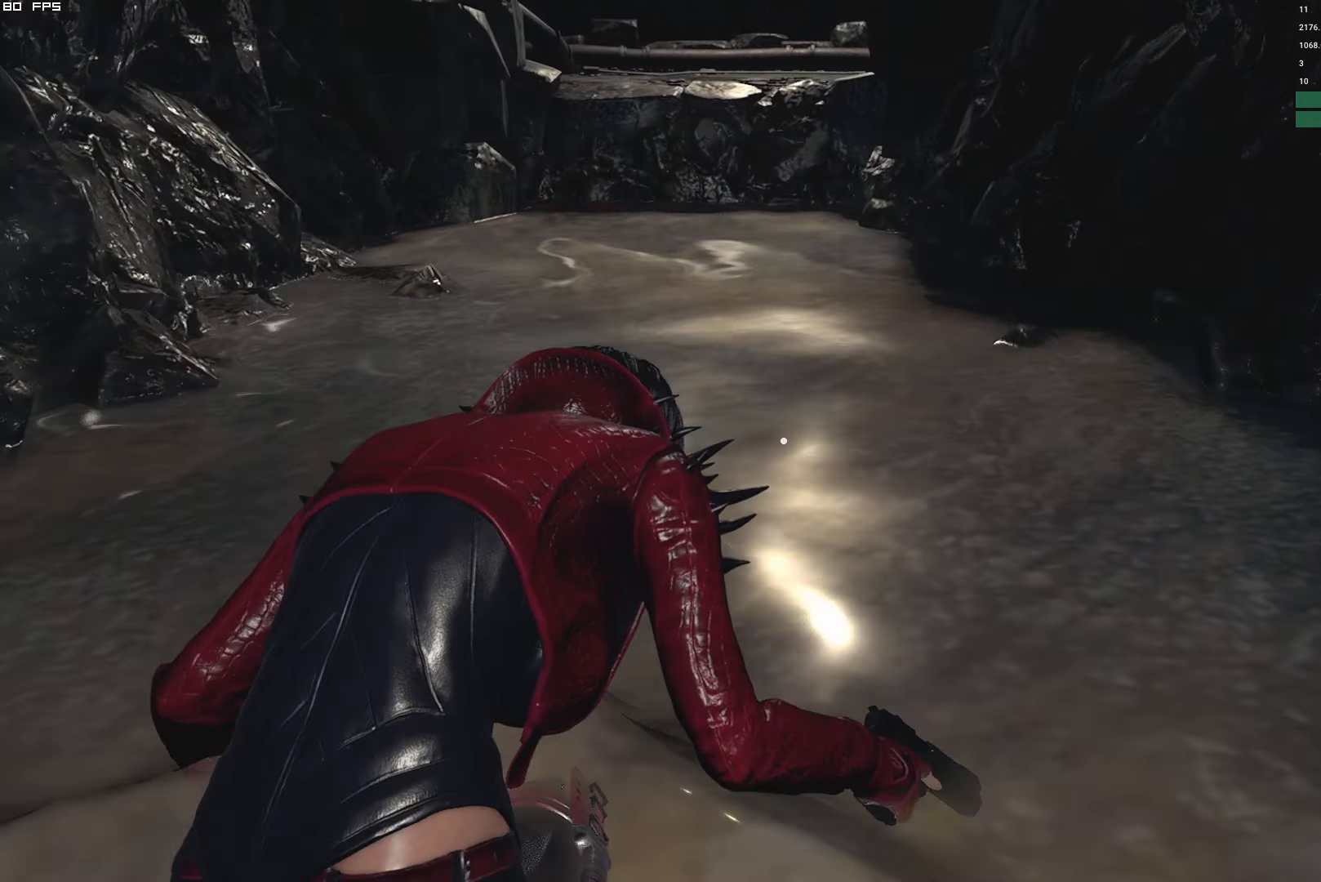
{"keys": ["shift", "w"], "mouse": [], "events": []}